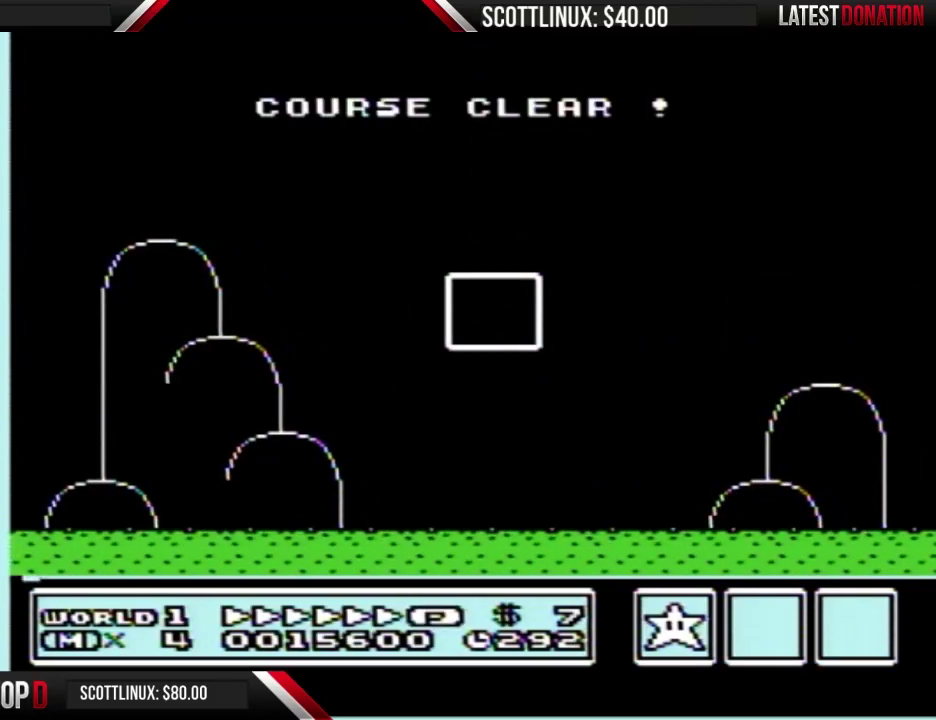
Gameplay with a controller (Nintendo layout); each line is a JSON object with the inputs held at the frame after it. "events" lists button and stick changes between this image and that frame as [ms after this image, input, new state], when the widget could be followed in between. Not read: L3 R3.
{"buttons": ["A"], "events": [[33, "A", "up"], [267, "A", "down"], [367, "A", "up"], [433, "A", "down"]]}
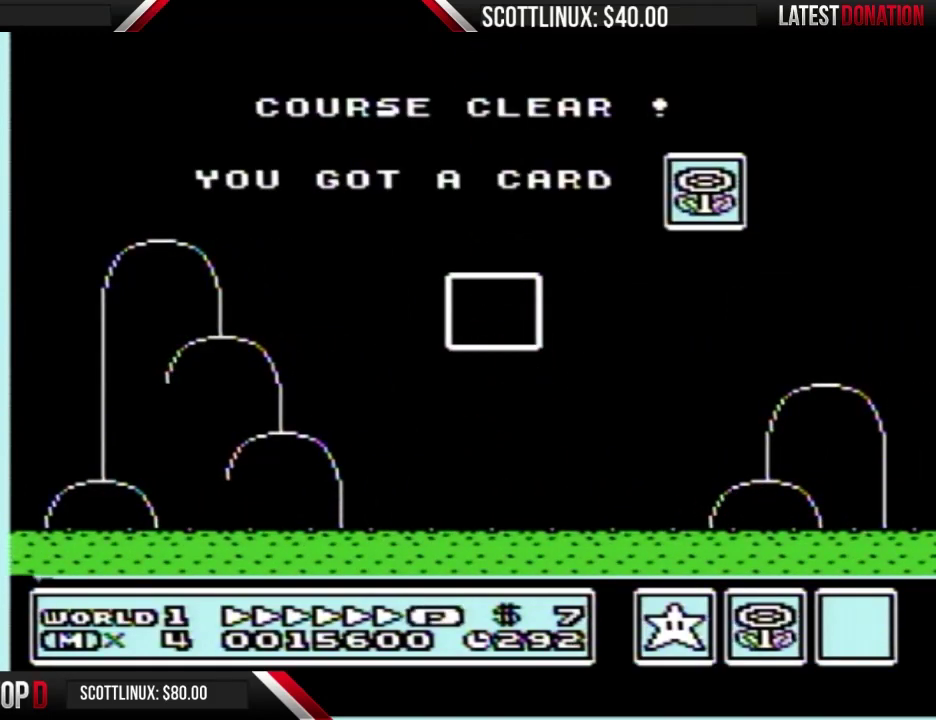
{"buttons": ["A"], "events": [[33, "A", "up"], [100, "A", "down"], [267, "A", "up"], [333, "A", "down"], [400, "A", "up"], [467, "A", "down"]]}
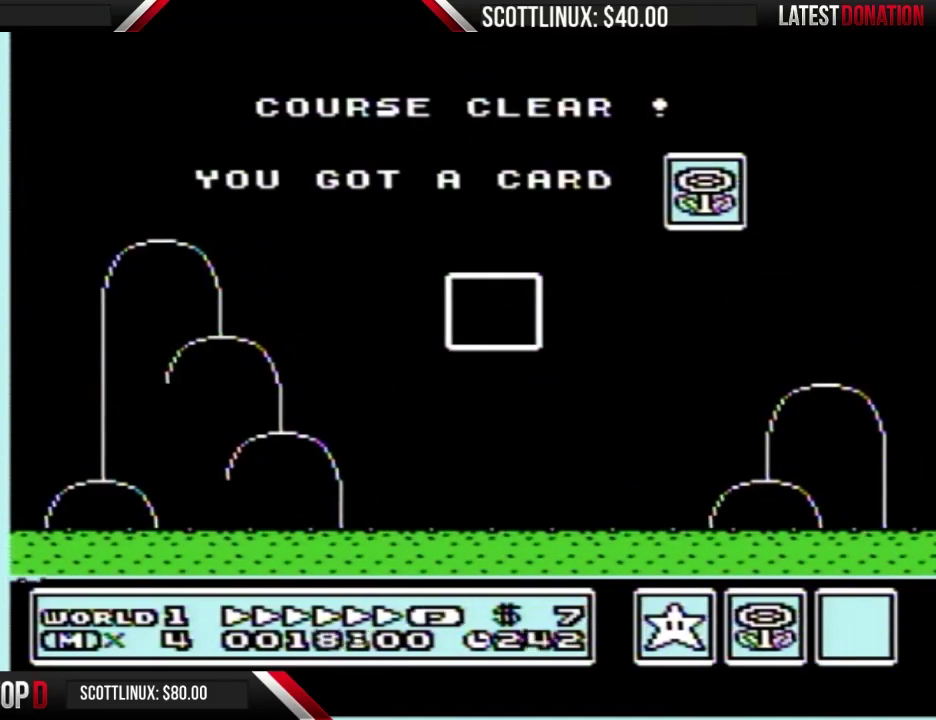
{"buttons": [], "events": [[167, "A", "up"], [267, "A", "down"], [333, "A", "up"], [400, "A", "down"], [467, "A", "up"]]}
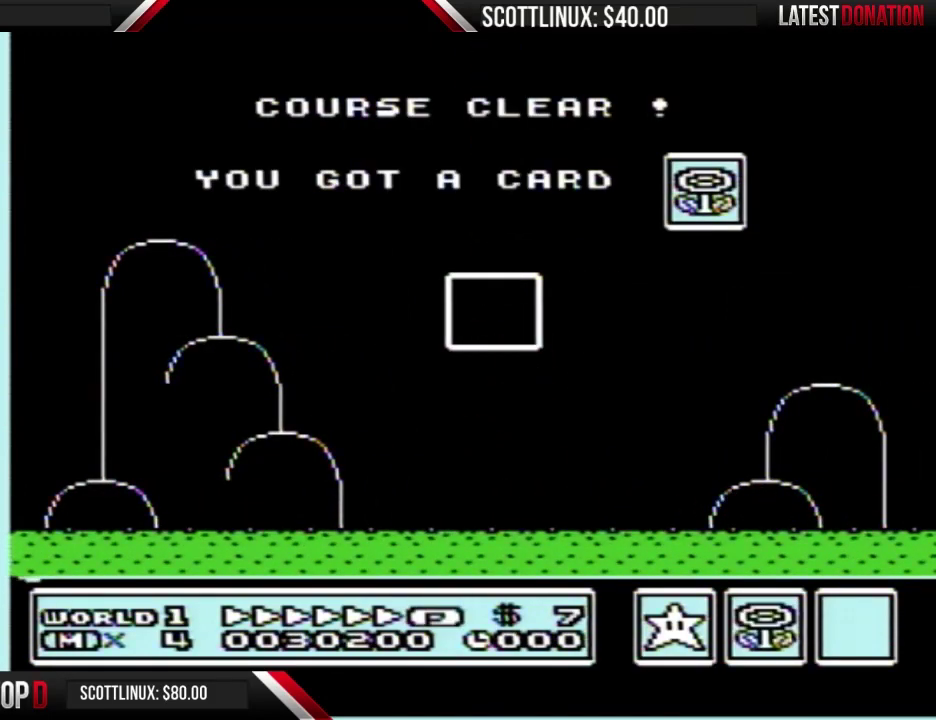
{"buttons": ["A"], "events": [[167, "A", "down"], [233, "A", "up"], [333, "A", "down"], [400, "A", "up"], [467, "A", "down"]]}
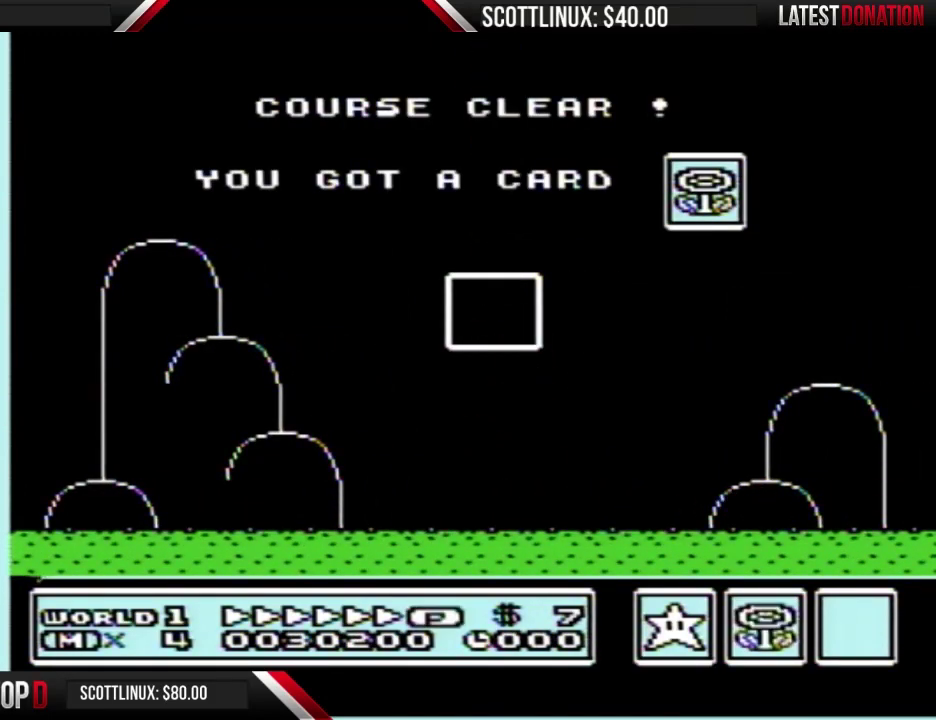
{"buttons": ["A"], "events": [[33, "A", "up"], [100, "A", "down"], [300, "A", "up"], [367, "A", "down"], [433, "A", "up"], [500, "A", "down"]]}
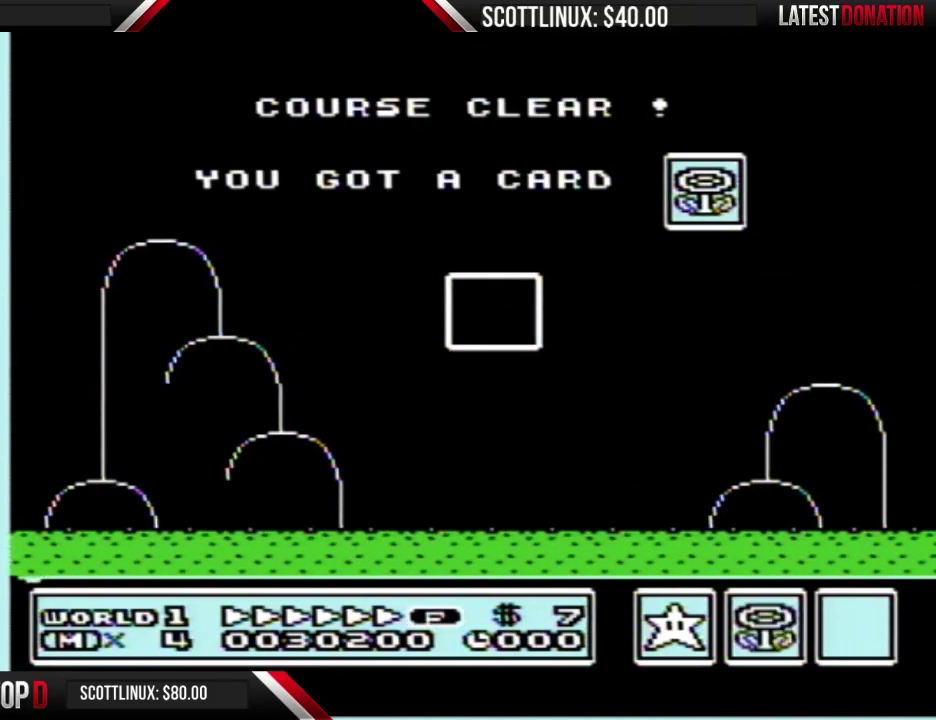
{"buttons": [], "events": [[100, "A", "up"]]}
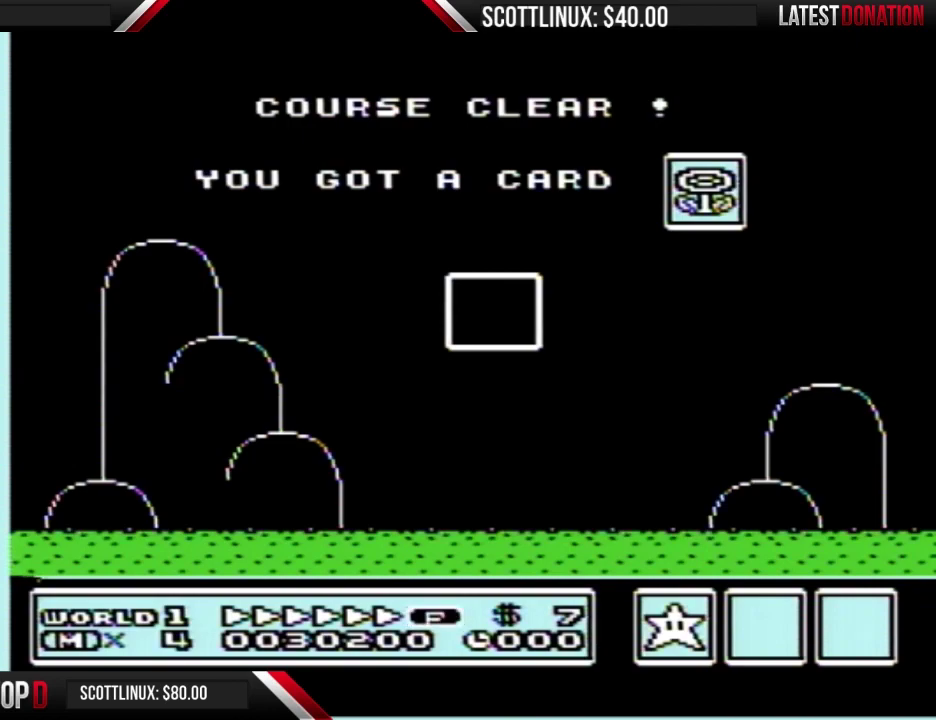
{"buttons": ["A"], "events": [[300, "A", "down"], [400, "A", "up"], [500, "A", "down"]]}
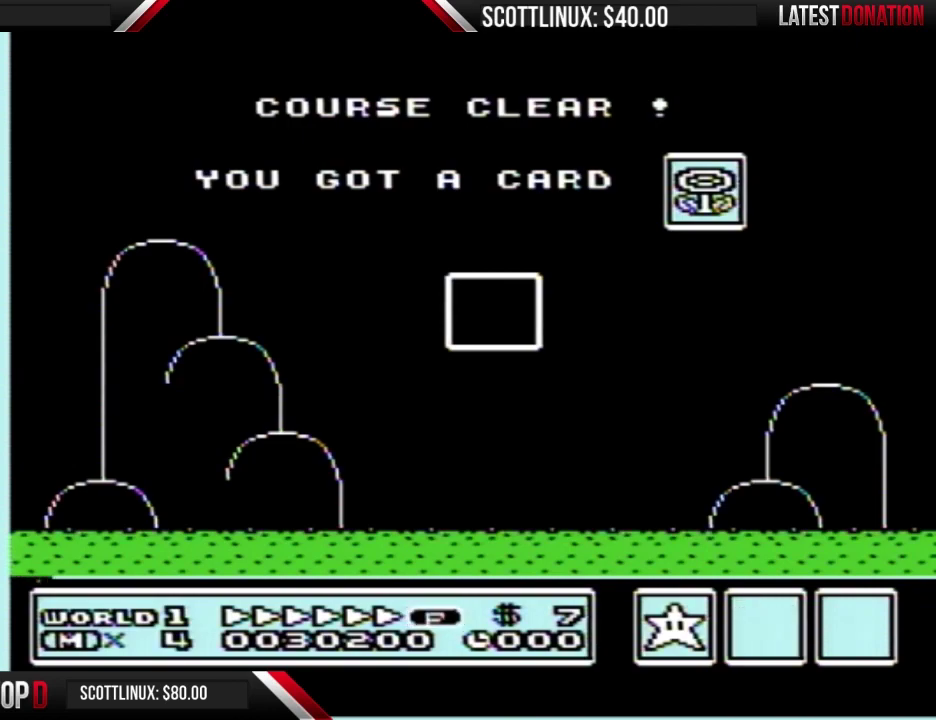
{"buttons": ["A"], "events": [[67, "A", "up"], [133, "A", "down"]]}
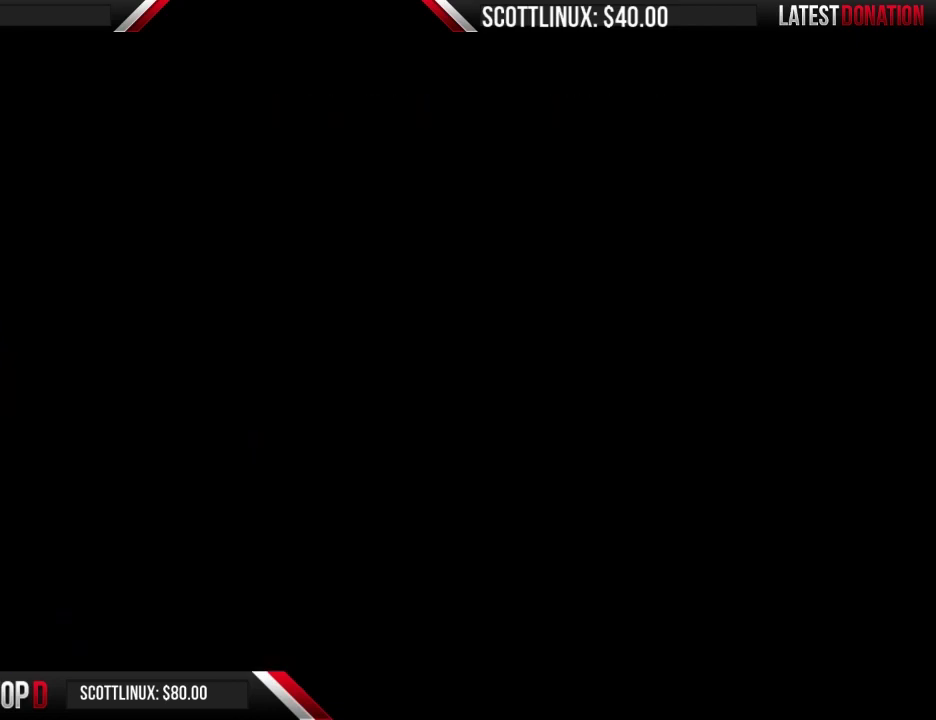
{"buttons": [], "events": [[33, "A", "up"]]}
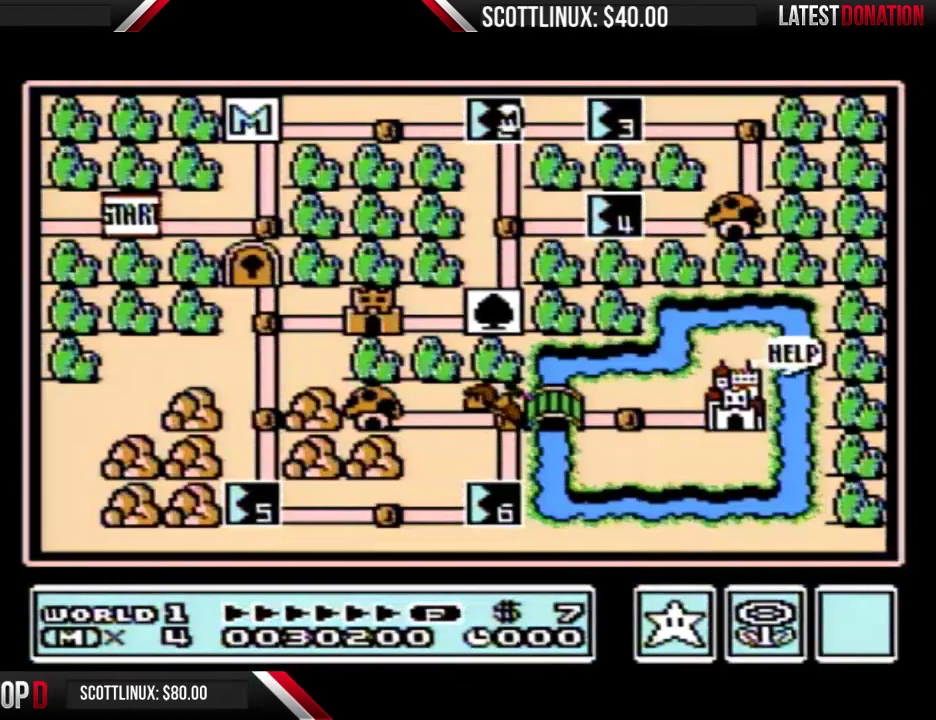
{"buttons": [], "events": []}
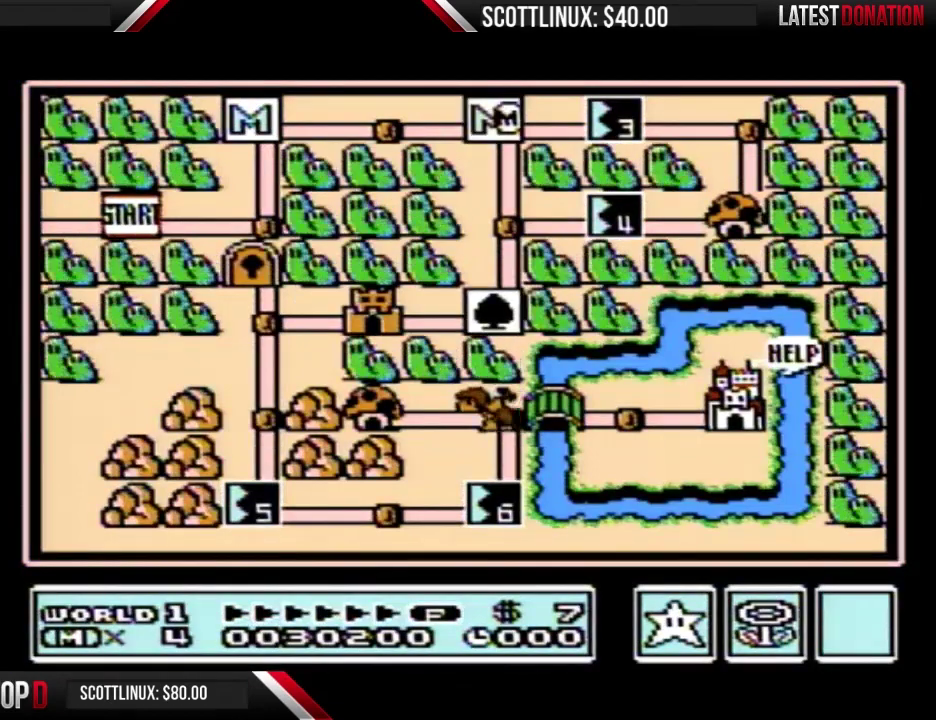
{"buttons": ["DPAD_RIGHT"], "events": [[167, "DPAD_RIGHT", "down"]]}
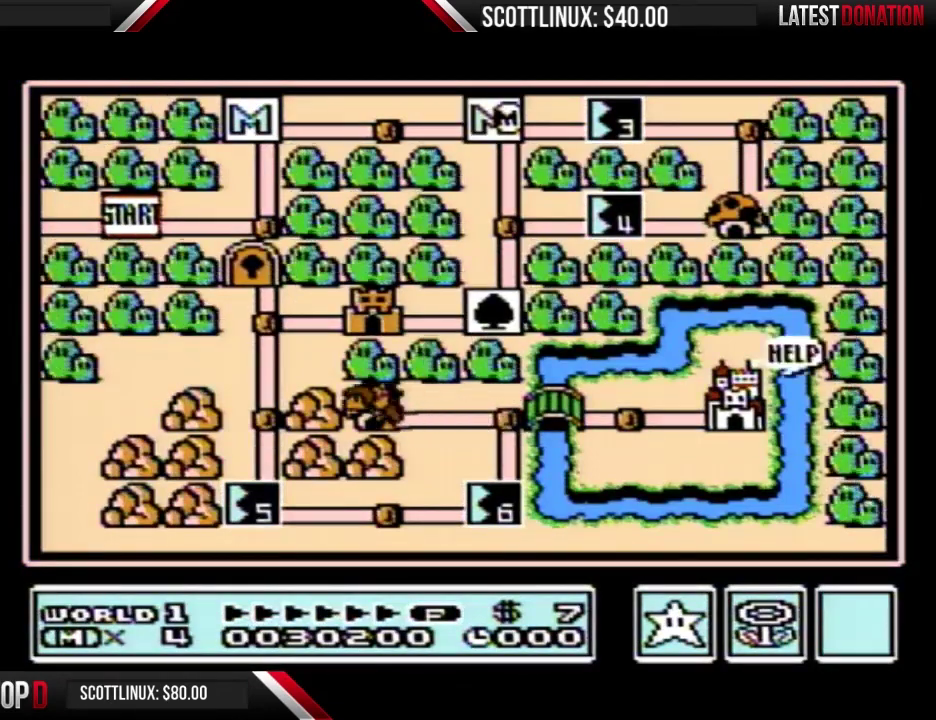
{"buttons": ["DPAD_RIGHT"], "events": []}
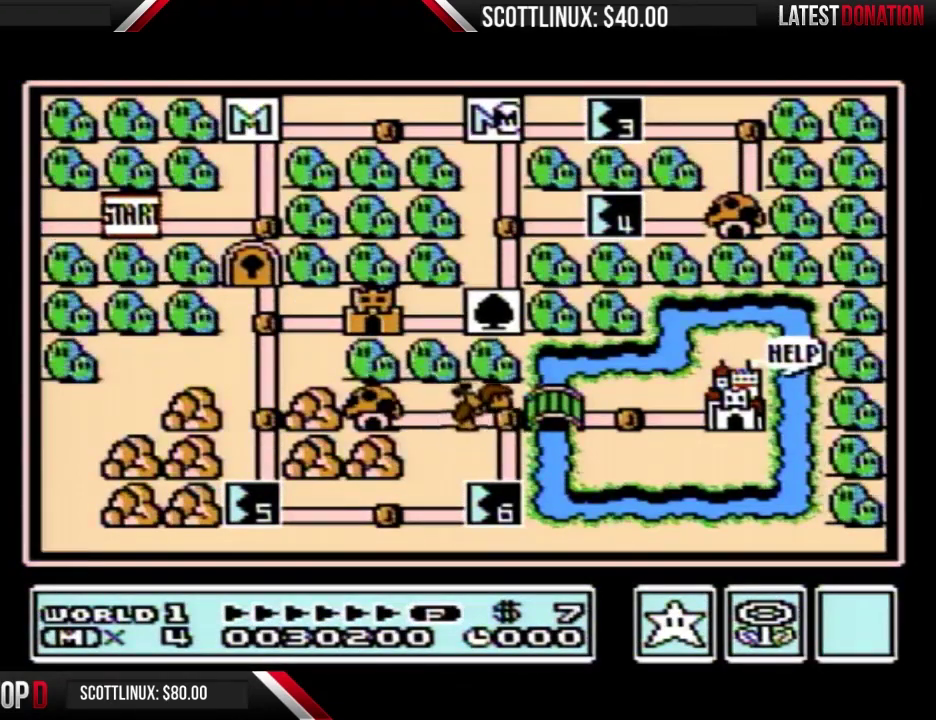
{"buttons": ["DPAD_RIGHT"], "events": []}
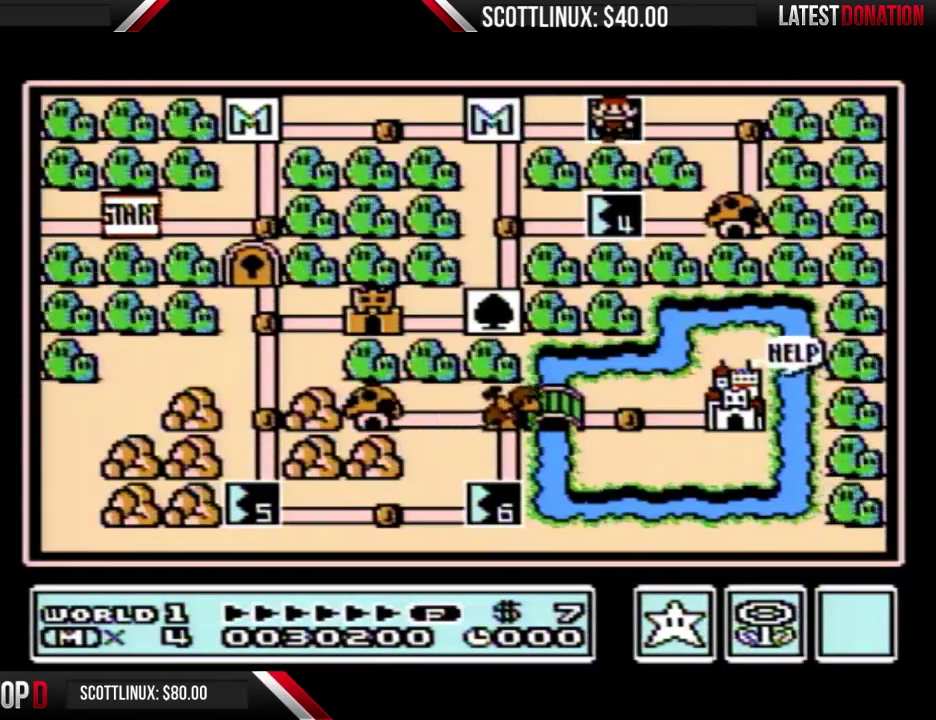
{"buttons": ["DPAD_RIGHT"], "events": []}
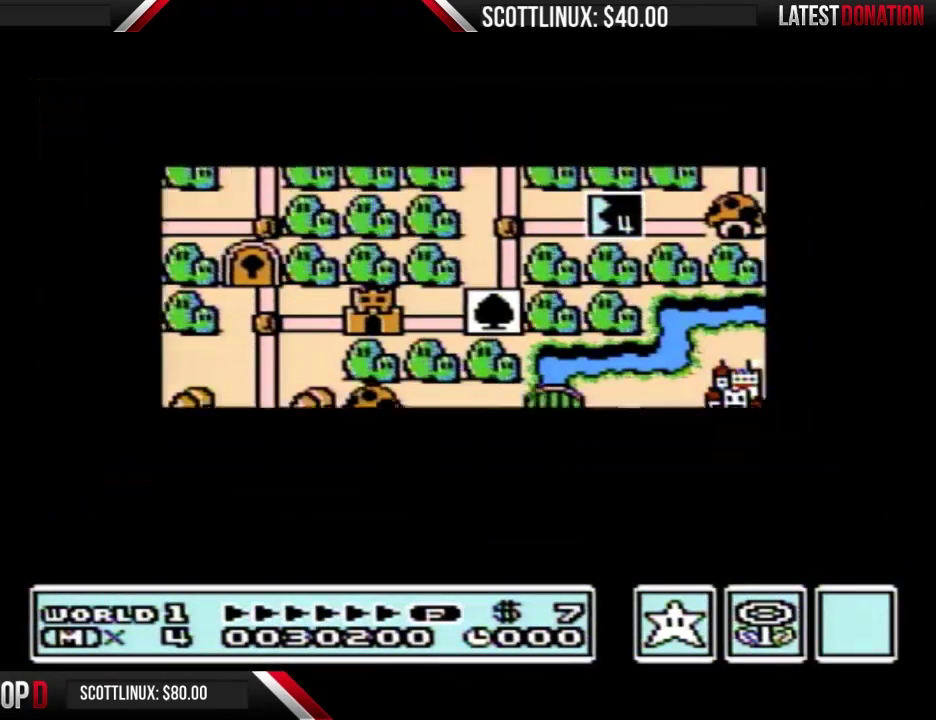
{"buttons": ["DPAD_RIGHT"], "events": []}
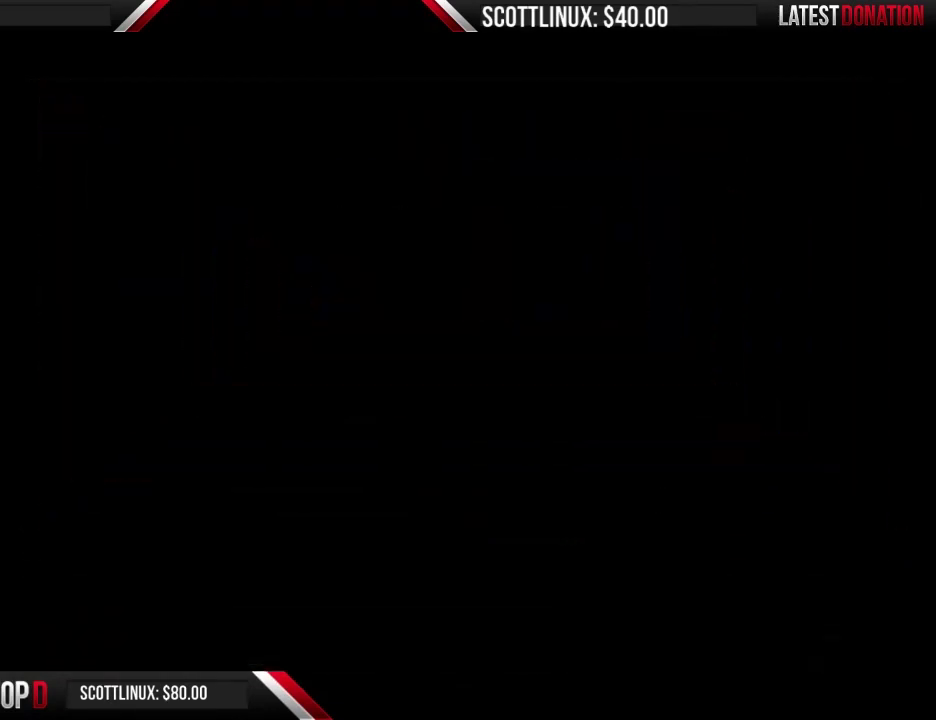
{"buttons": ["B", "DPAD_RIGHT"], "events": [[167, "B", "down"]]}
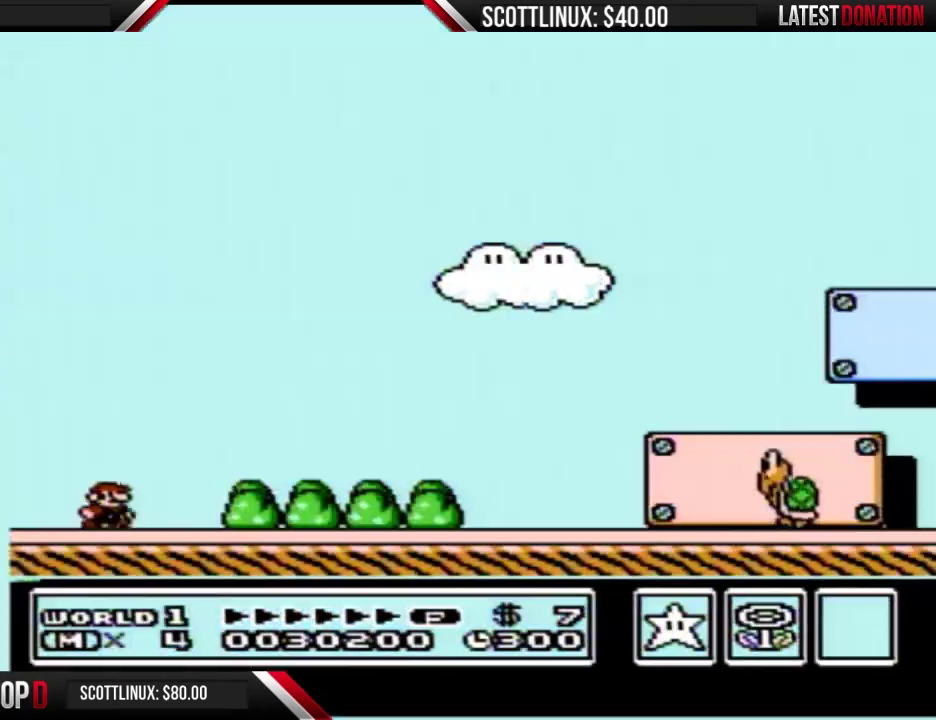
{"buttons": ["B", "DPAD_RIGHT"], "events": []}
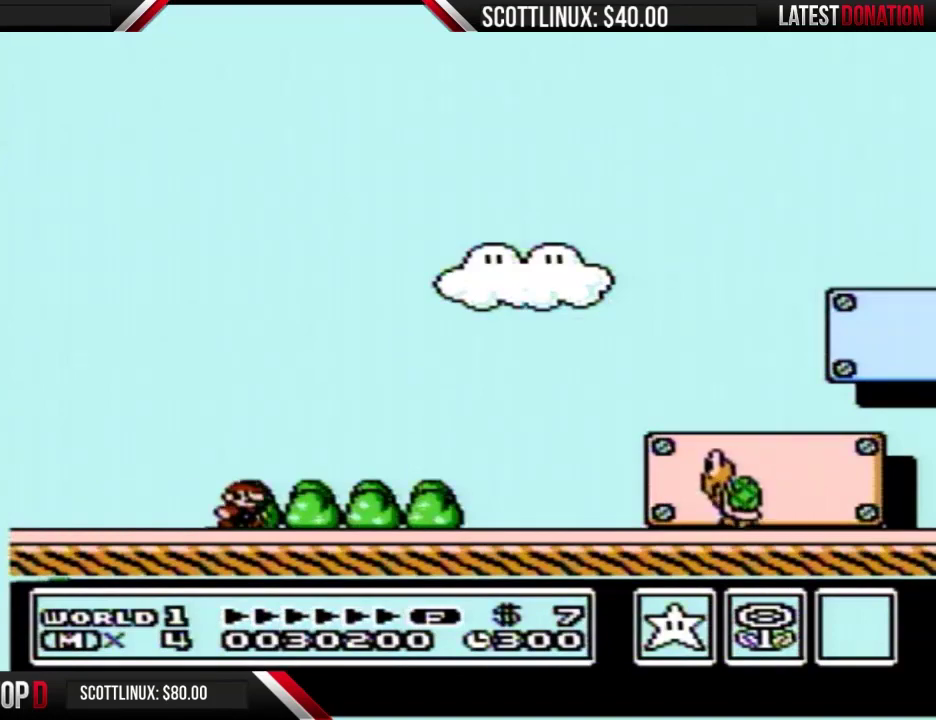
{"buttons": ["B", "DPAD_RIGHT"], "events": []}
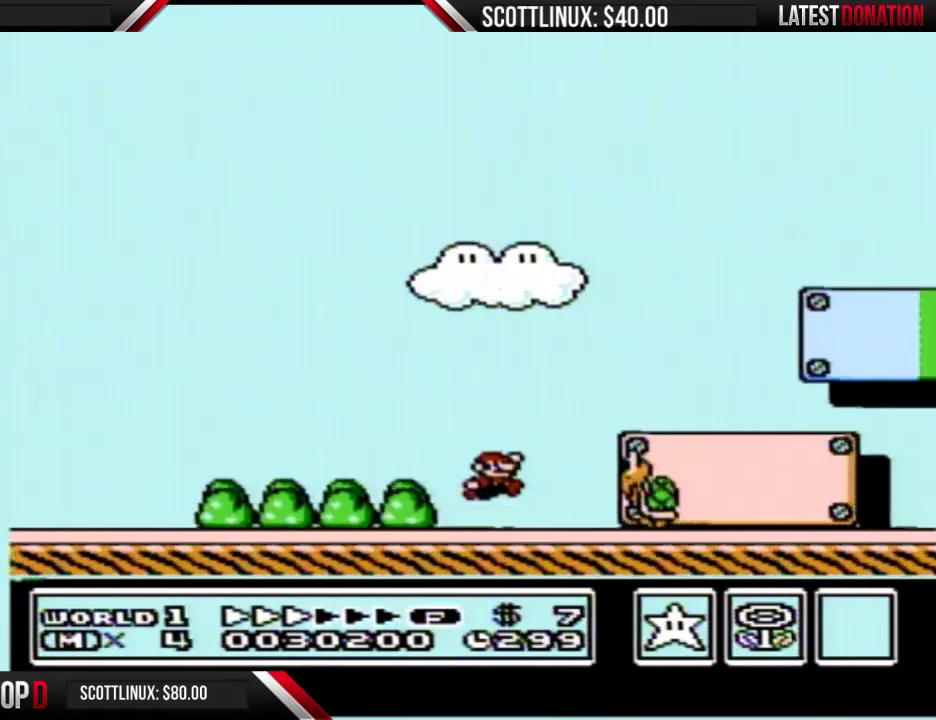
{"buttons": ["B", "DPAD_RIGHT"], "events": []}
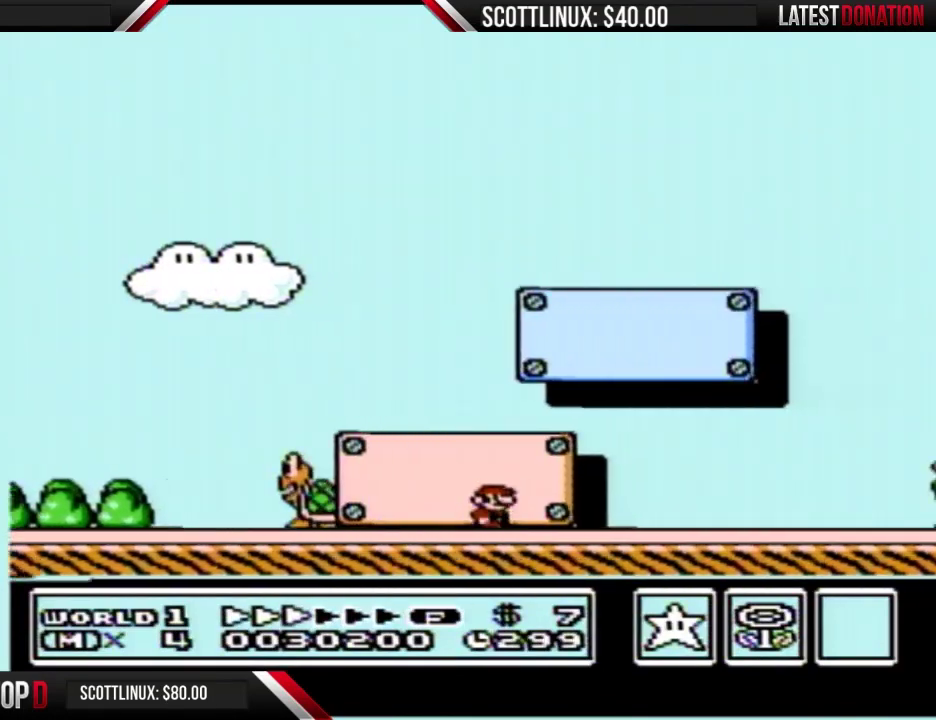
{"buttons": ["B", "DPAD_RIGHT"], "events": []}
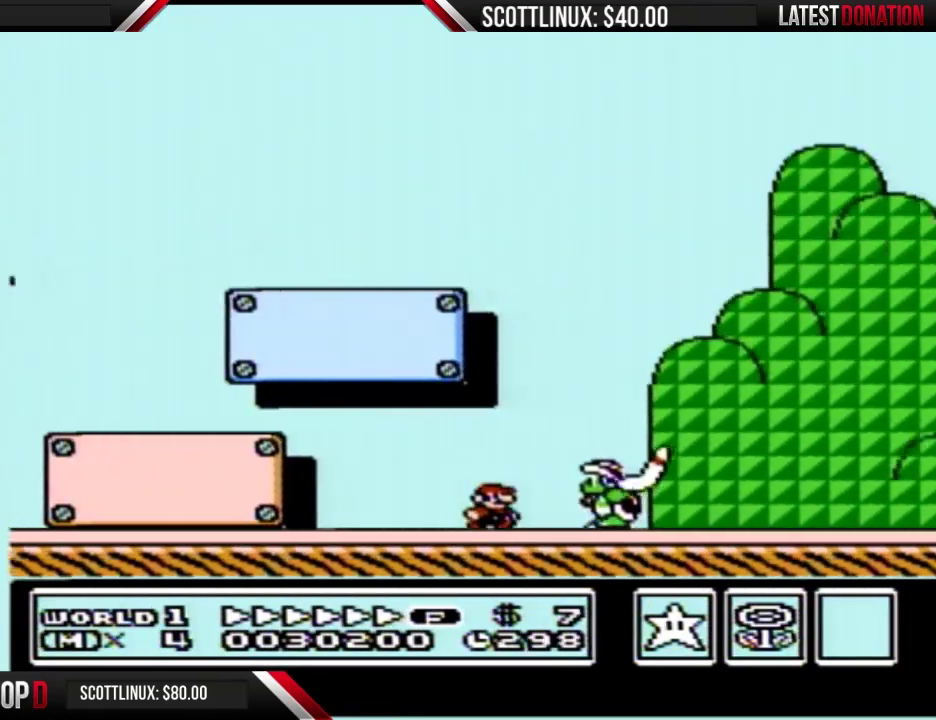
{"buttons": ["A", "B", "DPAD_RIGHT"], "events": [[67, "A", "down"]]}
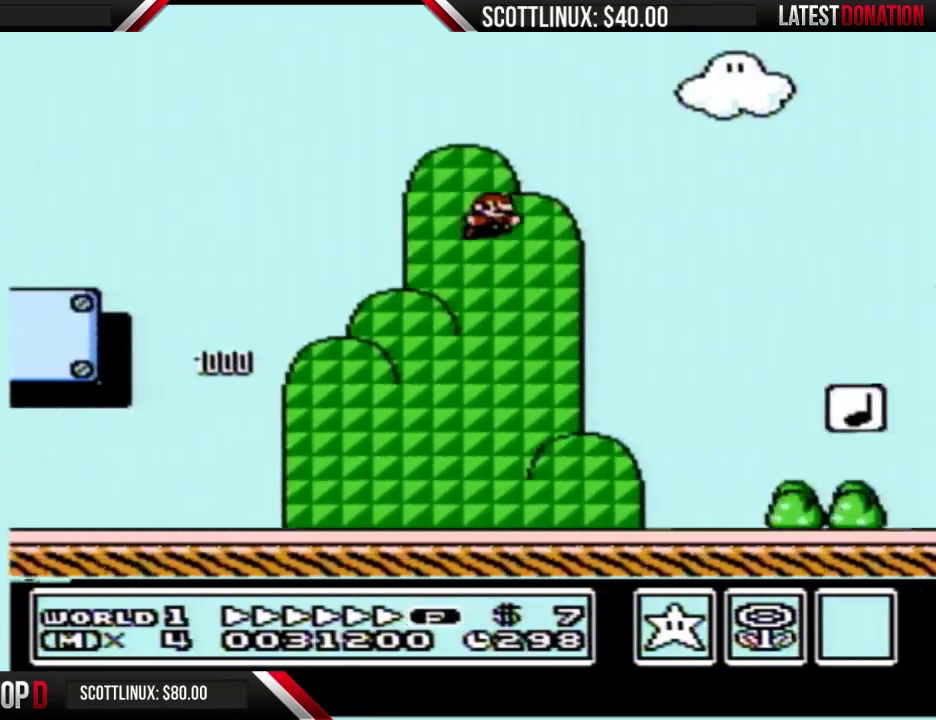
{"buttons": ["B", "DPAD_RIGHT"], "events": [[200, "A", "up"]]}
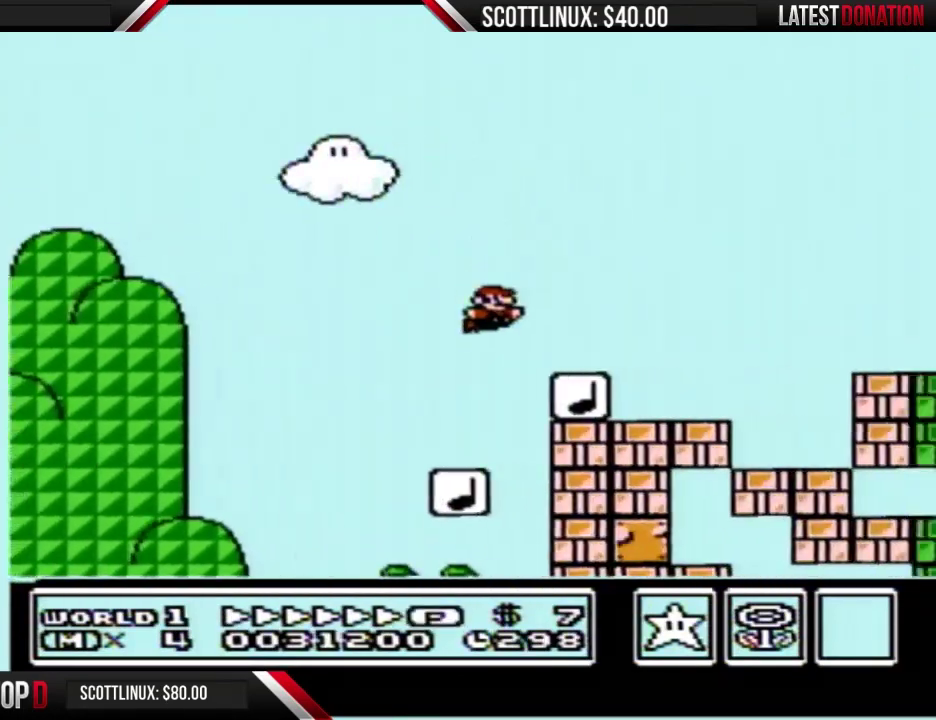
{"buttons": ["A", "B", "DPAD_RIGHT"], "events": [[167, "A", "down"]]}
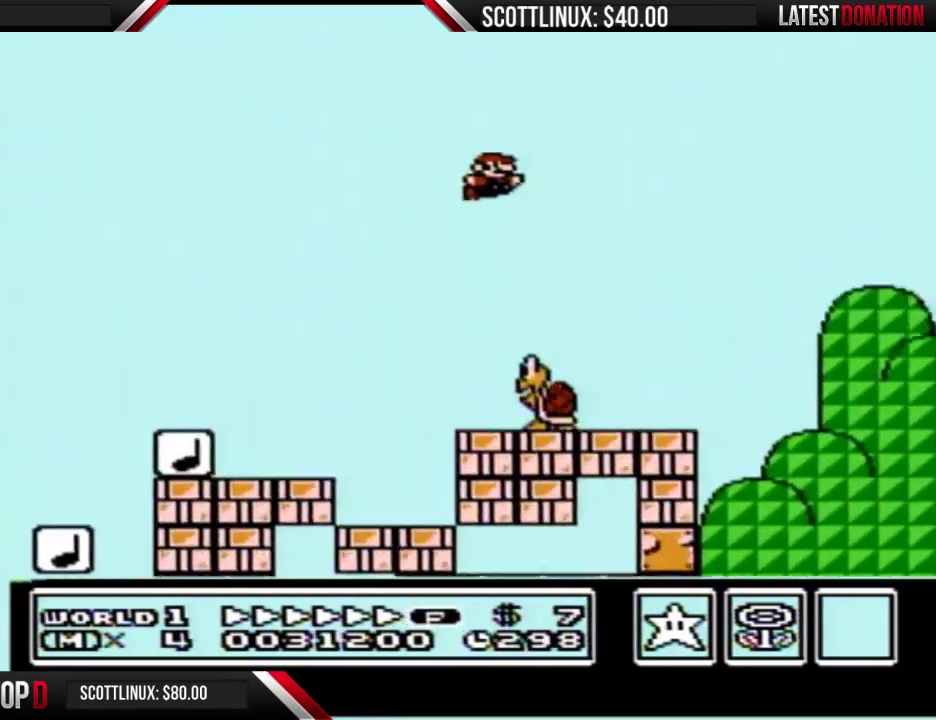
{"buttons": ["B", "DPAD_RIGHT"], "events": [[400, "A", "up"]]}
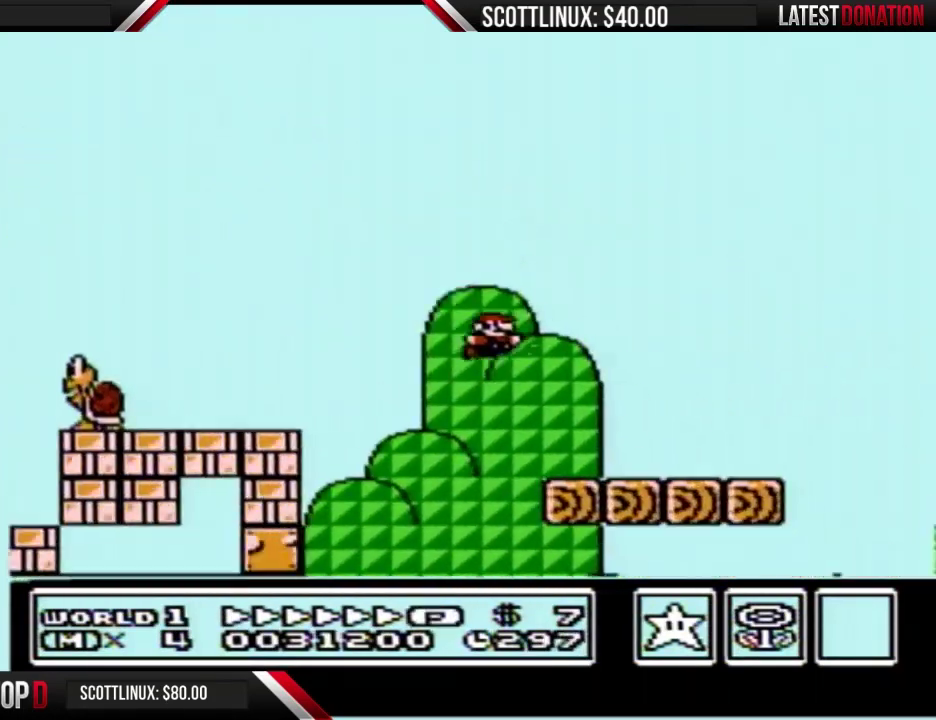
{"buttons": ["B", "DPAD_RIGHT"], "events": []}
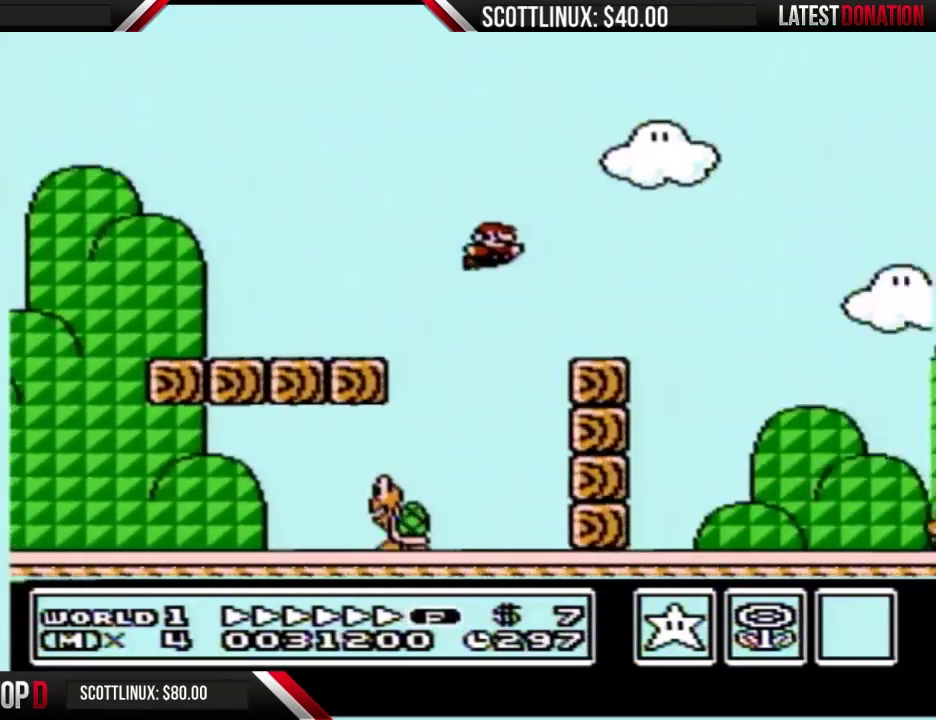
{"buttons": ["B", "DPAD_RIGHT"], "events": []}
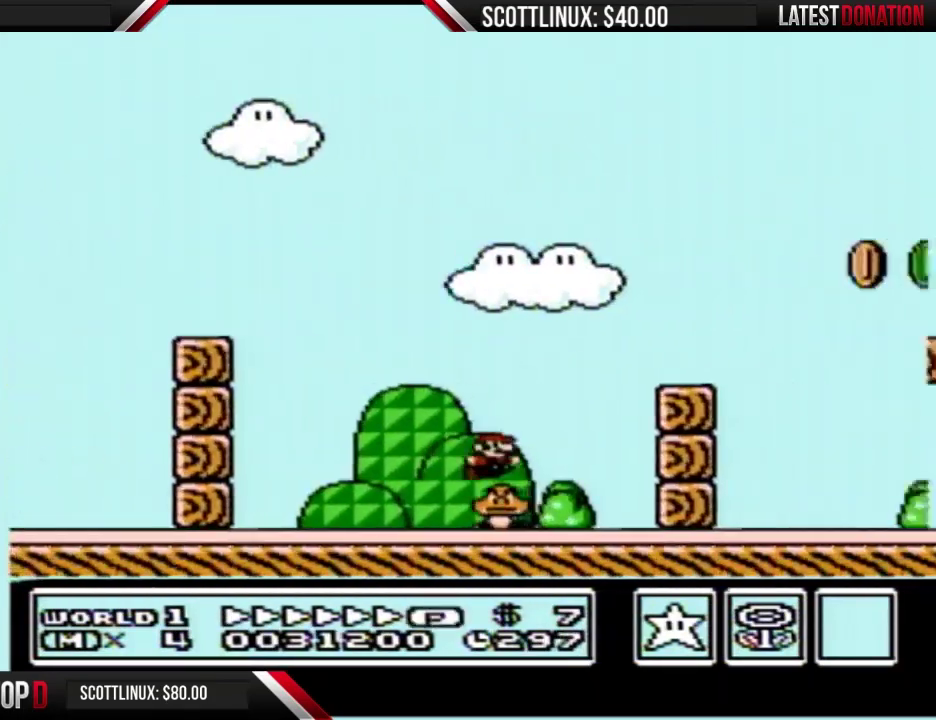
{"buttons": ["B", "DPAD_RIGHT"], "events": [[133, "A", "down"], [367, "A", "up"]]}
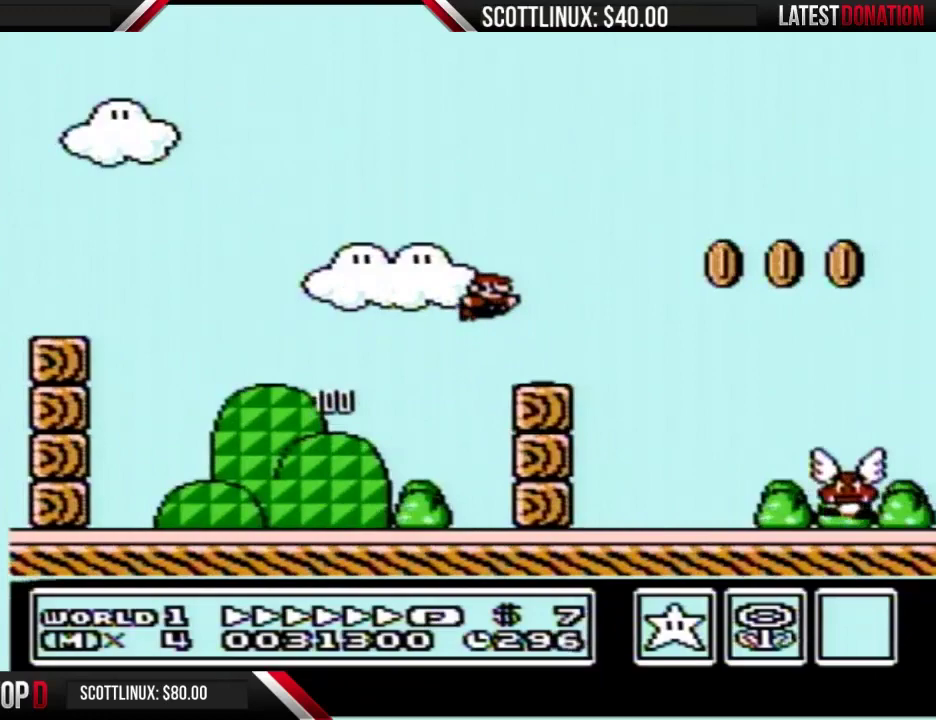
{"buttons": ["B", "DPAD_RIGHT"], "events": []}
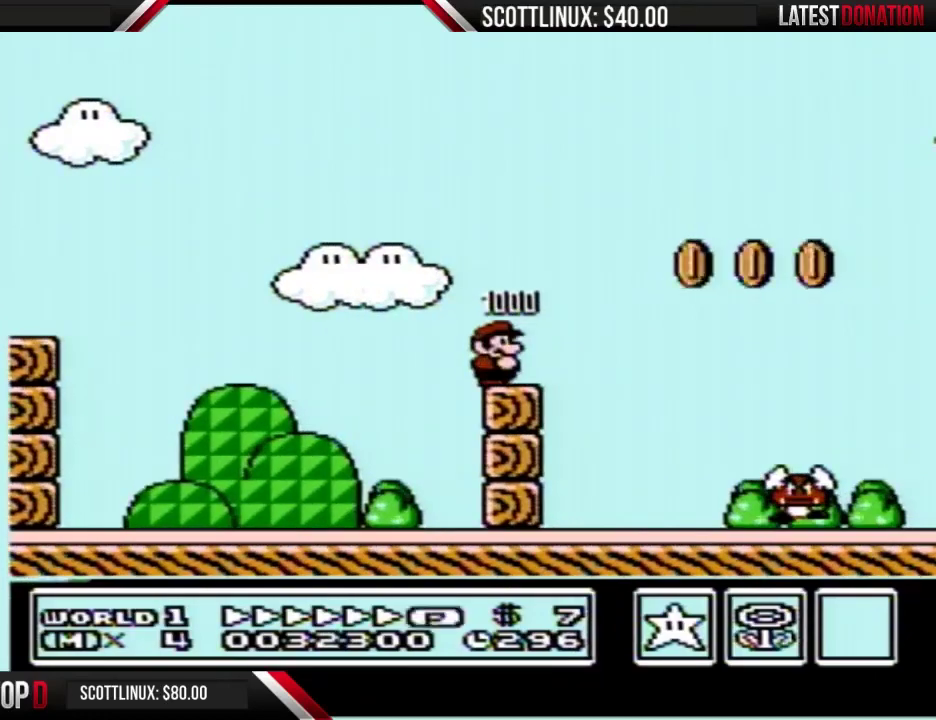
{"buttons": ["B", "DPAD_RIGHT"], "events": []}
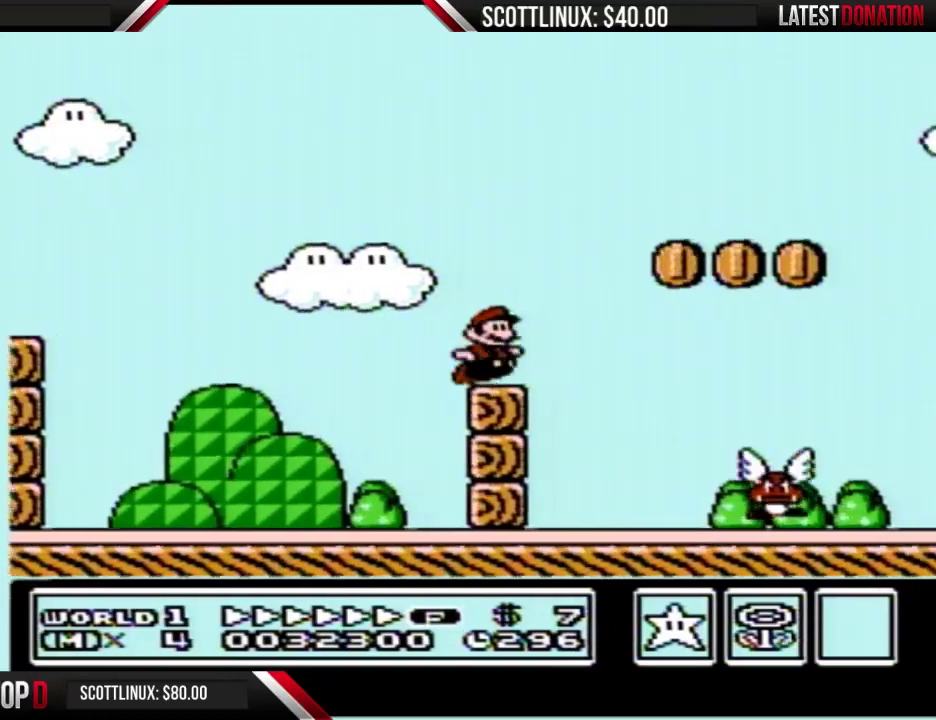
{"buttons": ["B", "DPAD_RIGHT"], "events": [[33, "A", "down"], [400, "A", "up"]]}